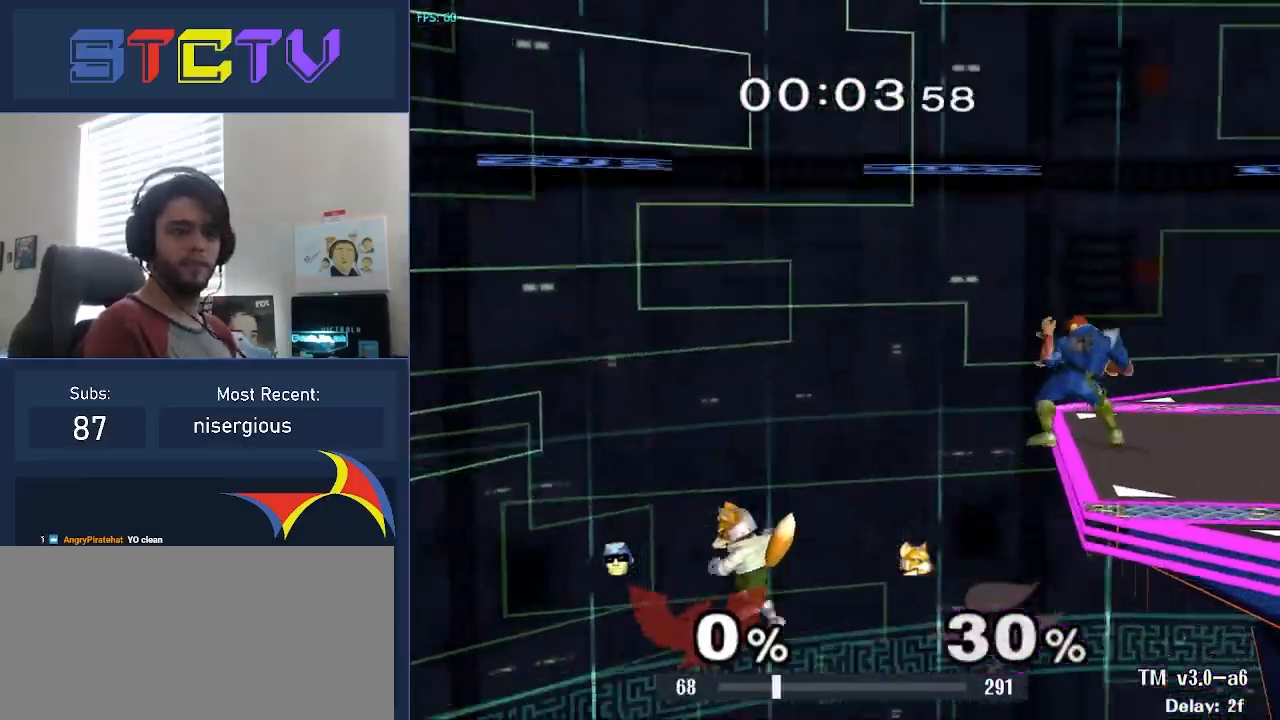
Gameplay with a controller (Nintendo layout); each line is a JSON object with the inputs held at the frame after it. "events" lists button and stick changes between this image and that frame as [ms after this image, input, new state], when the widget could be followed in between. Not read: L2 L3 R2 R3.
{"buttons": [], "left_stick": "center", "right_stick": "center", "events": []}
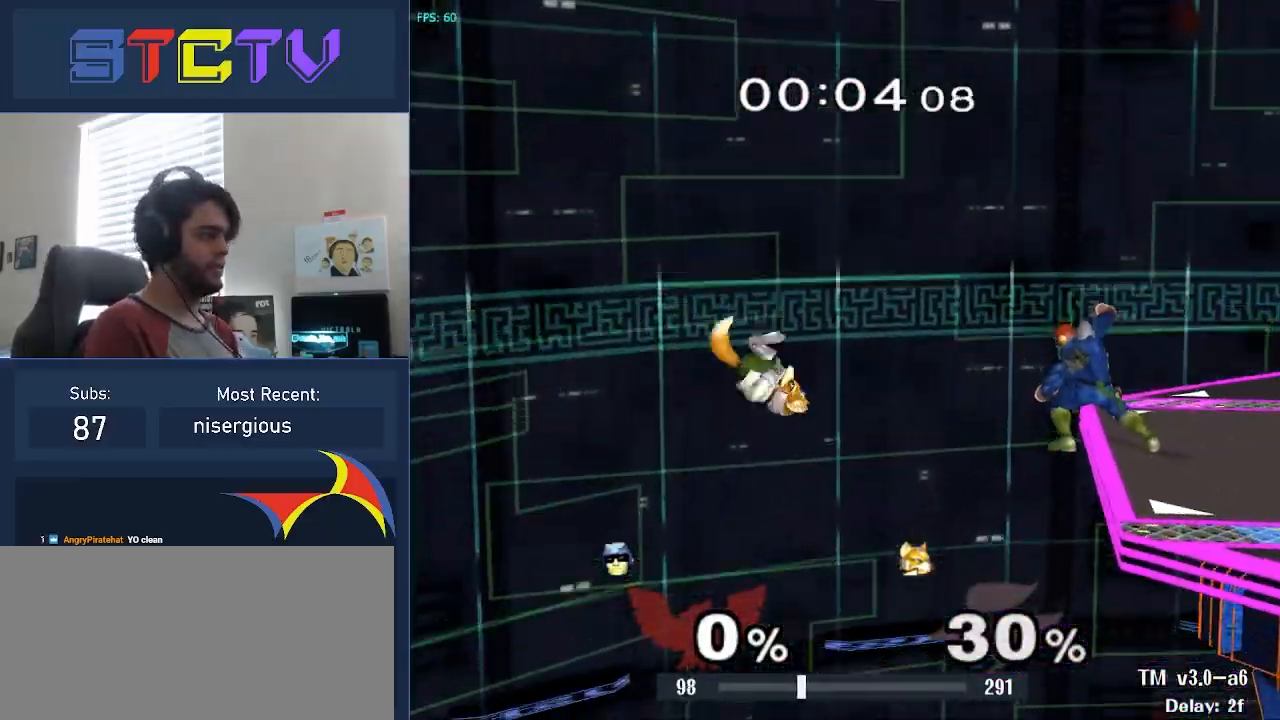
{"buttons": [], "left_stick": "left", "right_stick": "down", "events": [[117, "left_stick", "down-left"], [317, "A", "down"], [400, "A", "up"], [400, "left_stick", "left"], [433, "right_stick", "down"]]}
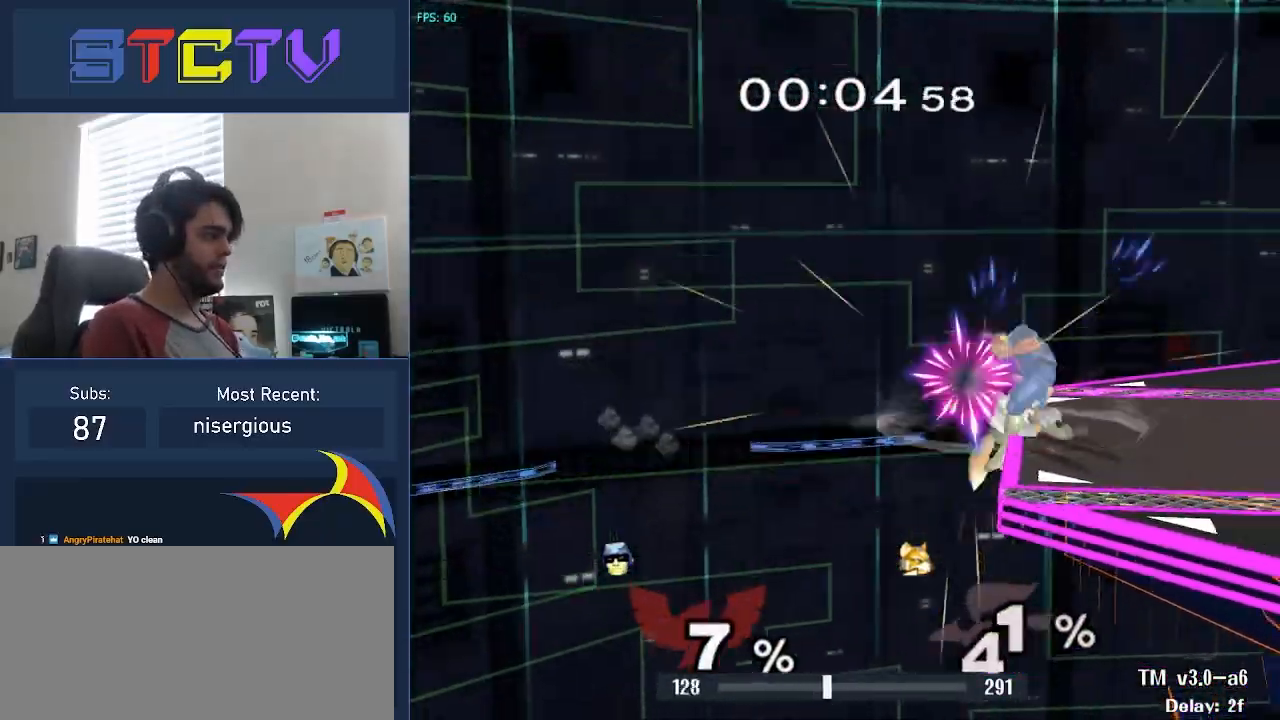
{"buttons": [], "left_stick": "left", "right_stick": "center", "events": [[150, "right_stick", "center"], [200, "right_stick", "up"], [250, "A", "down"], [250, "right_stick", "center"], [417, "A", "up"]]}
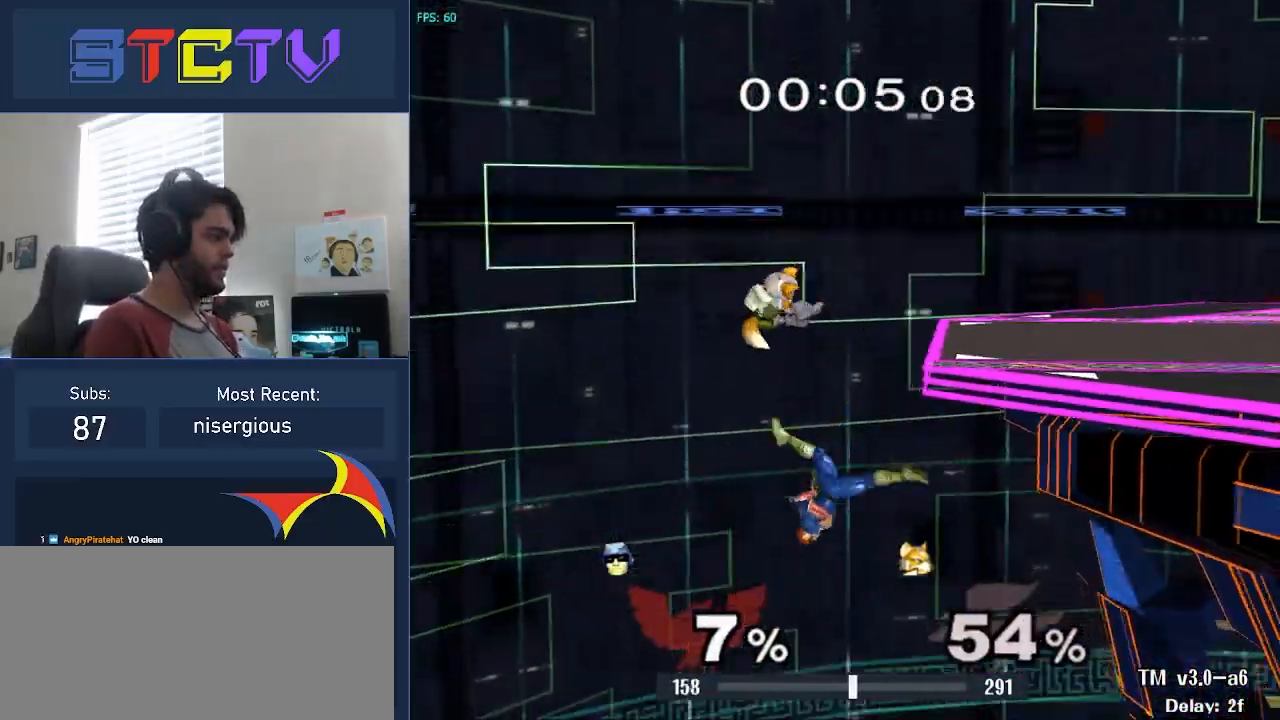
{"buttons": ["A"], "left_stick": "left", "right_stick": "center", "events": [[317, "Y", "down"], [350, "A", "down"], [367, "Y", "up"]]}
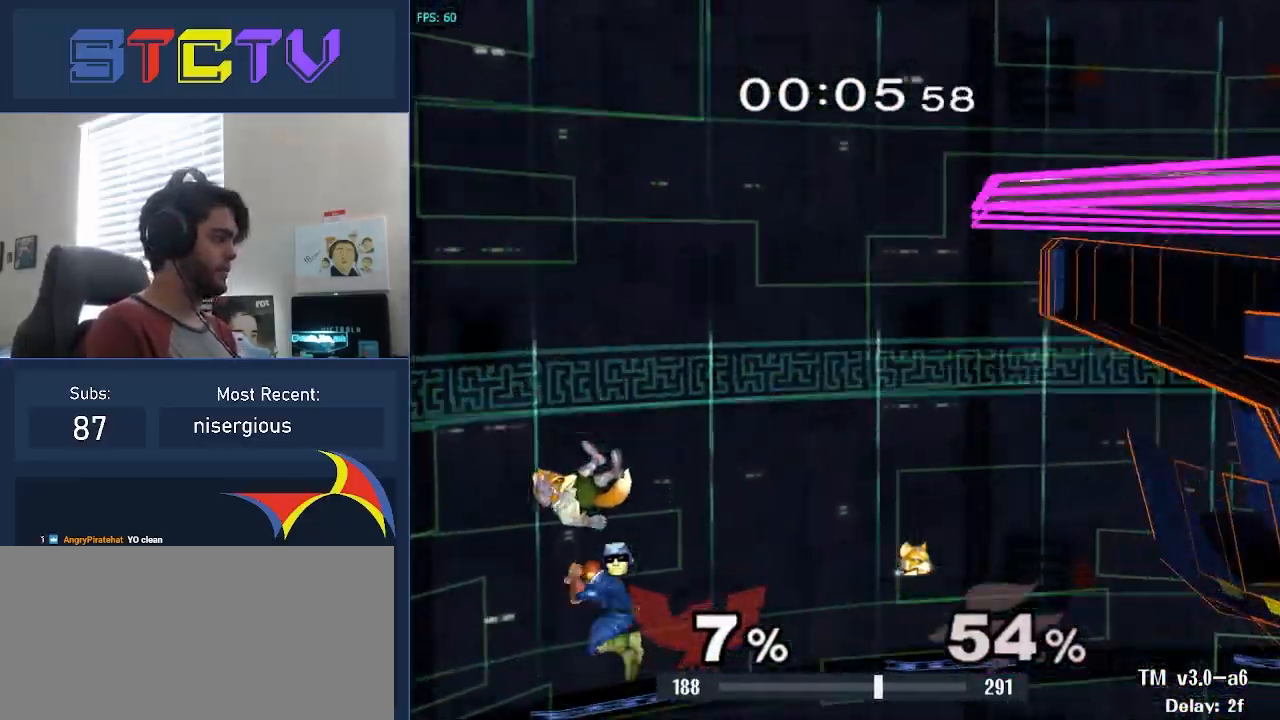
{"buttons": ["A"], "left_stick": "right", "right_stick": "center", "events": [[83, "left_stick", "up"], [167, "left_stick", "right"]]}
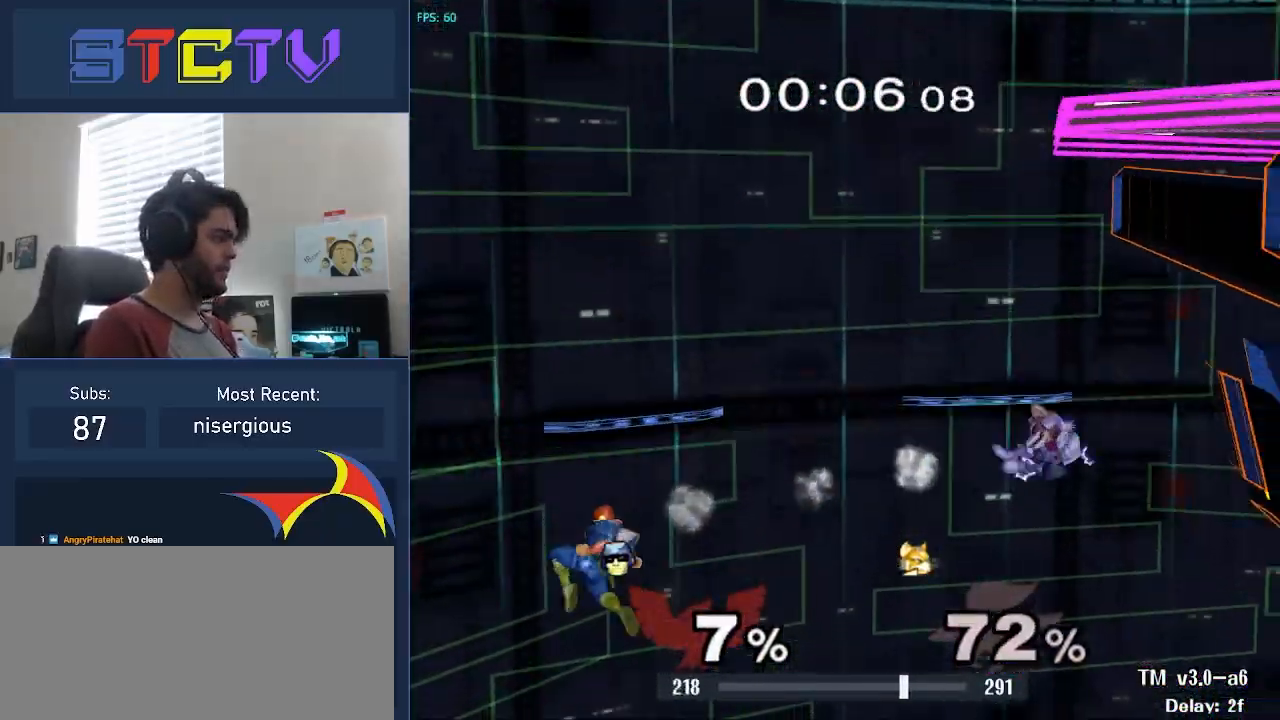
{"buttons": [], "left_stick": "center", "right_stick": "center", "events": [[167, "A", "up"], [300, "left_stick", "center"]]}
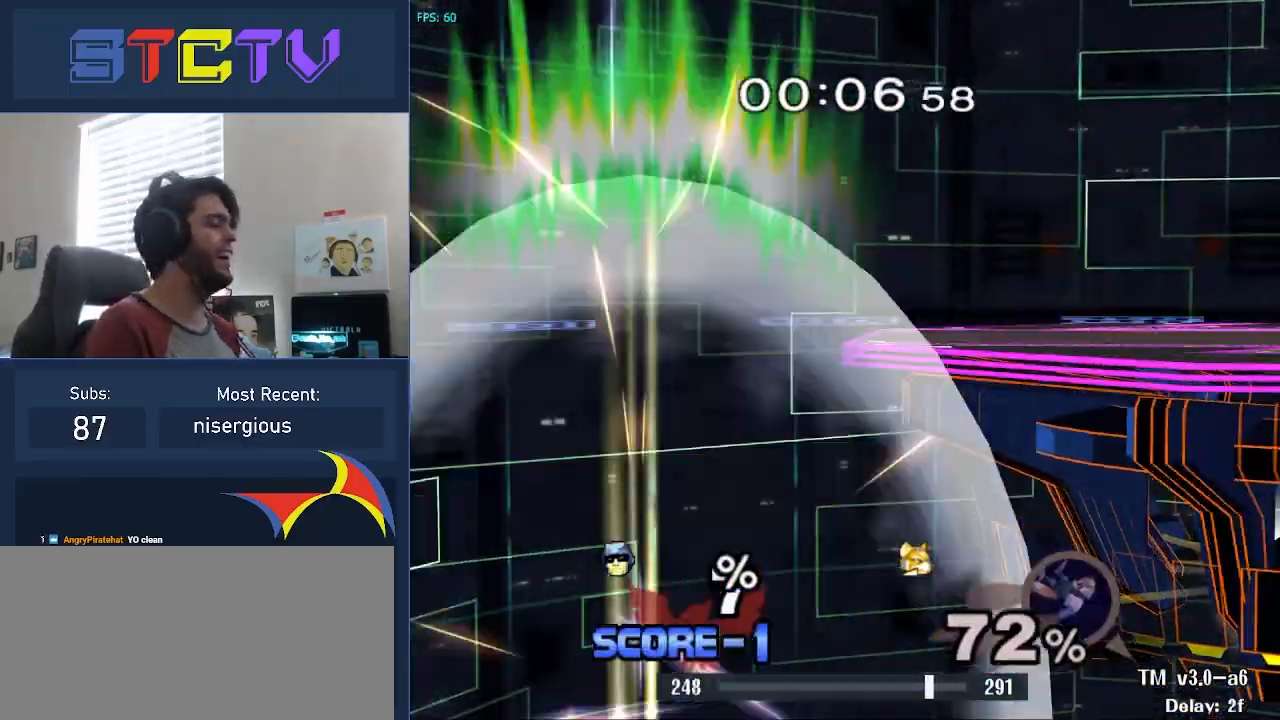
{"buttons": [], "left_stick": "center", "right_stick": "center", "events": []}
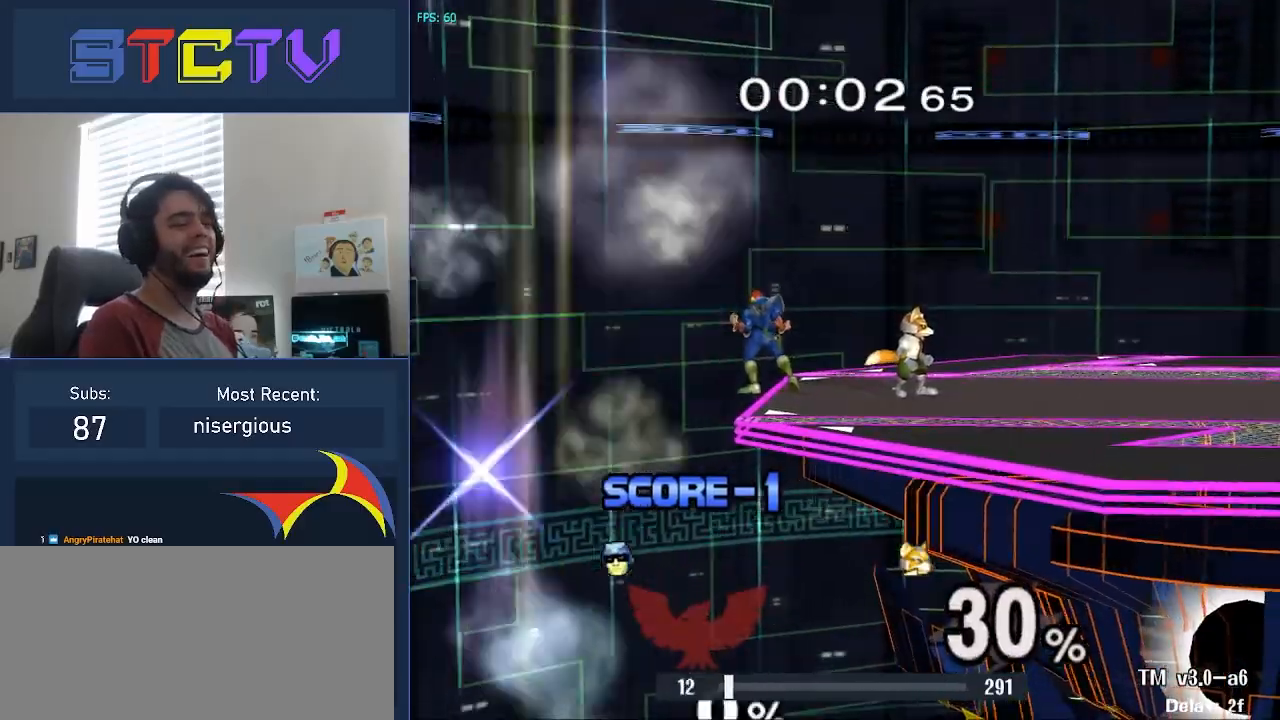
{"buttons": [], "left_stick": "center", "right_stick": "center", "events": []}
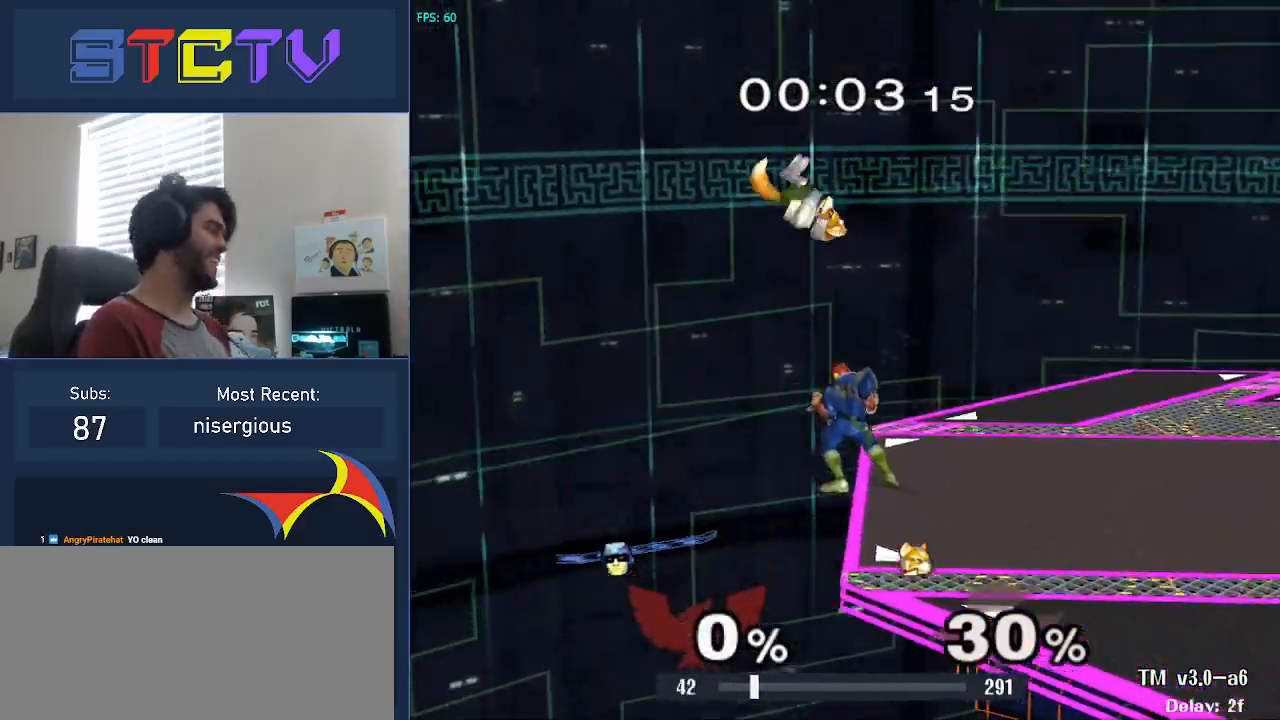
{"buttons": [], "left_stick": "center", "right_stick": "center", "events": []}
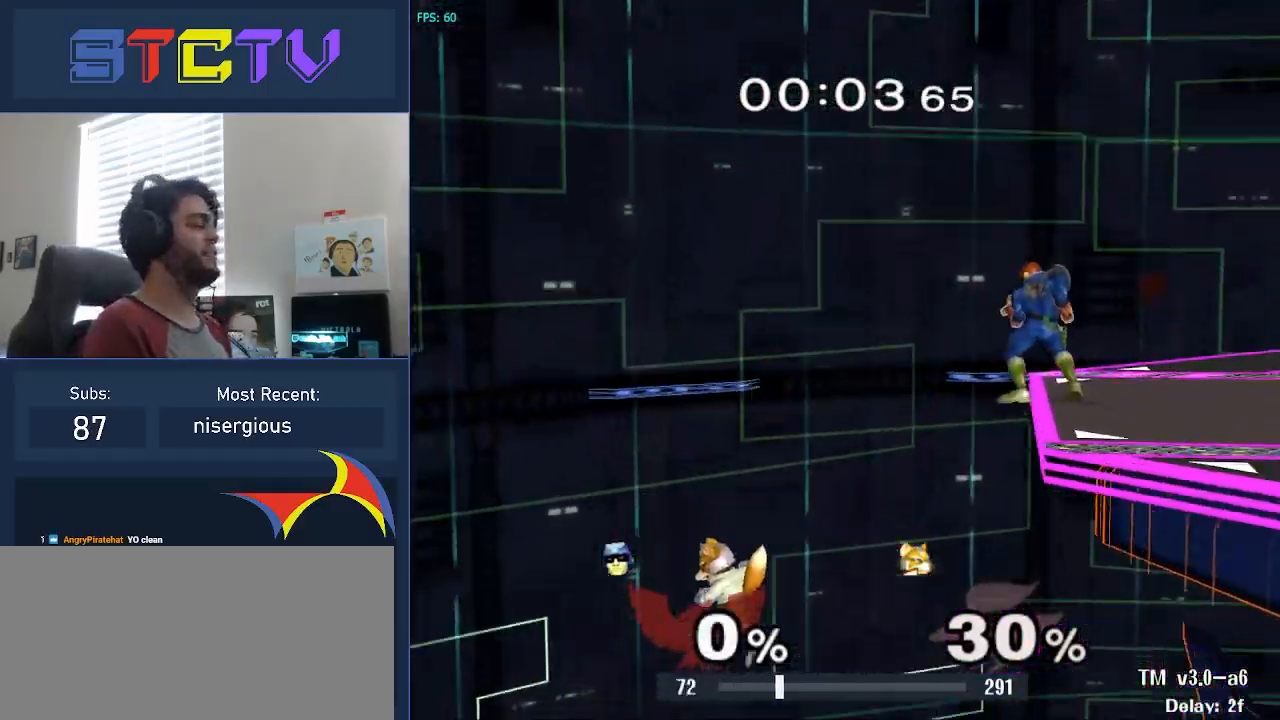
{"buttons": [], "left_stick": "center", "right_stick": "center", "events": []}
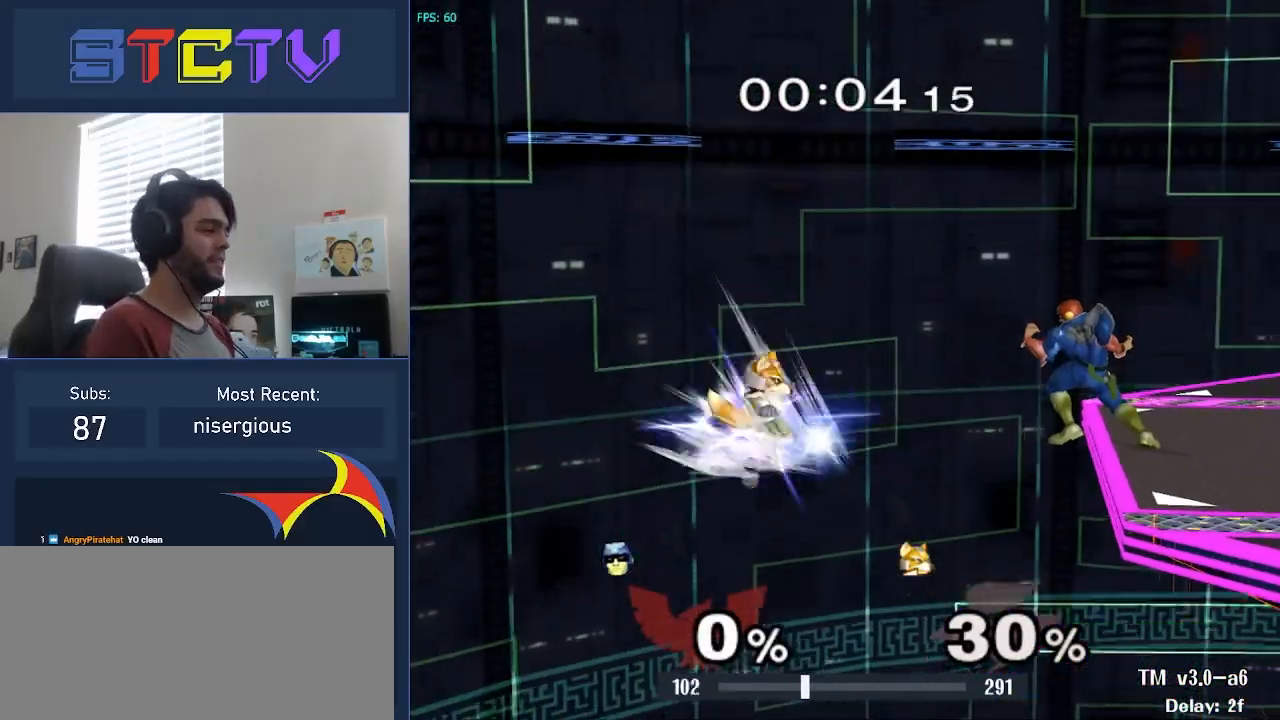
{"buttons": [], "left_stick": "left", "right_stick": "up", "events": [[83, "left_stick", "down-left"], [217, "A", "down"], [317, "A", "up"], [350, "left_stick", "left"], [500, "right_stick", "up"]]}
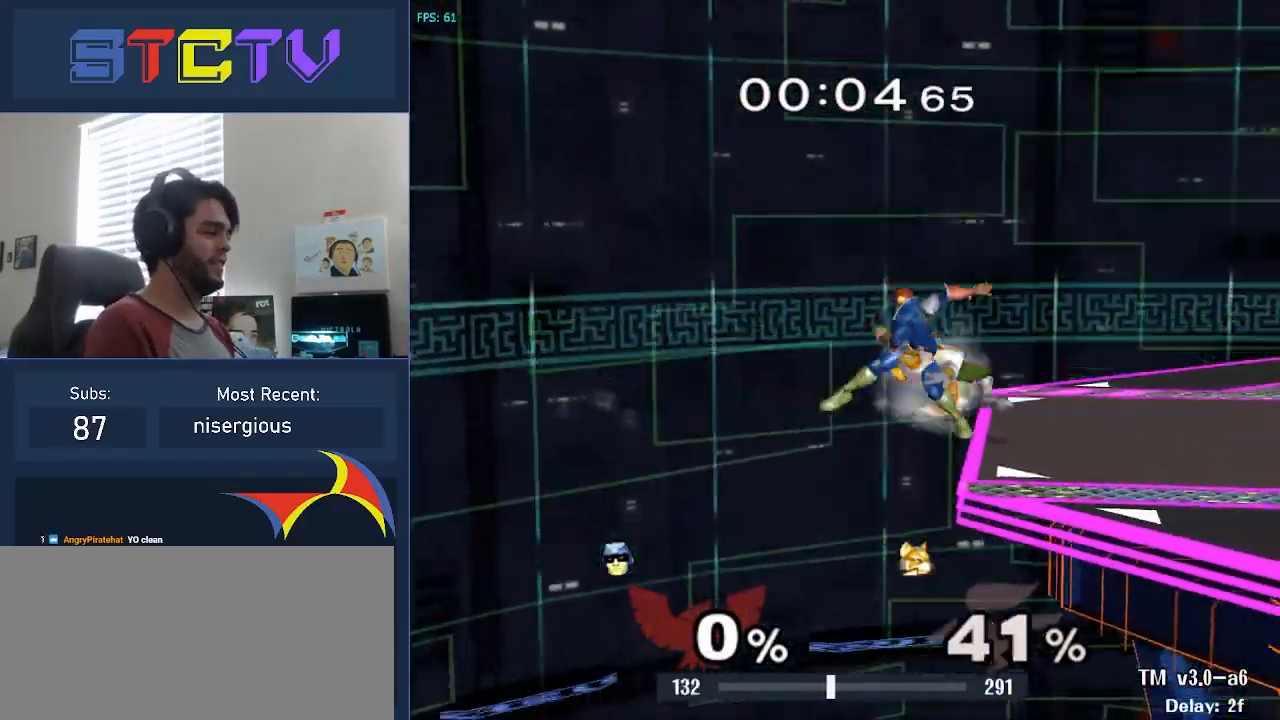
{"buttons": [], "left_stick": "center", "right_stick": "center", "events": [[50, "right_stick", "center"], [400, "left_stick", "center"]]}
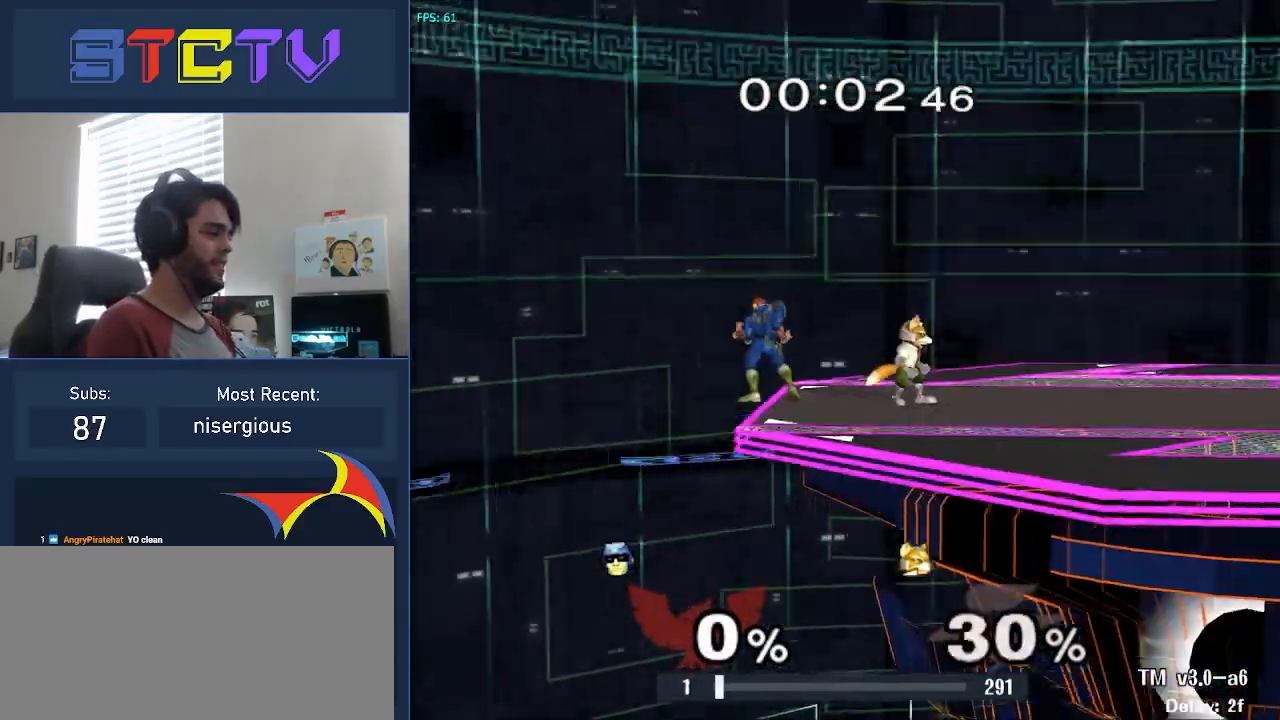
{"buttons": [], "left_stick": "center", "right_stick": "center", "events": []}
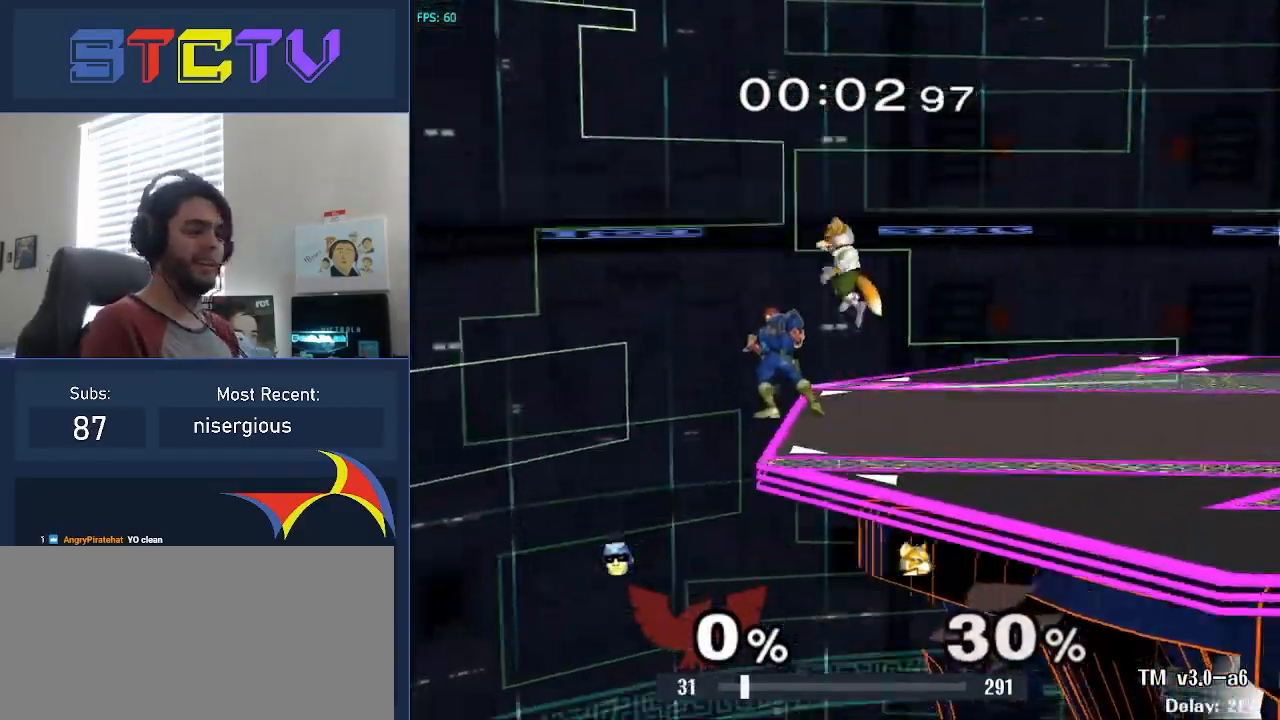
{"buttons": [], "left_stick": "center", "right_stick": "center", "events": []}
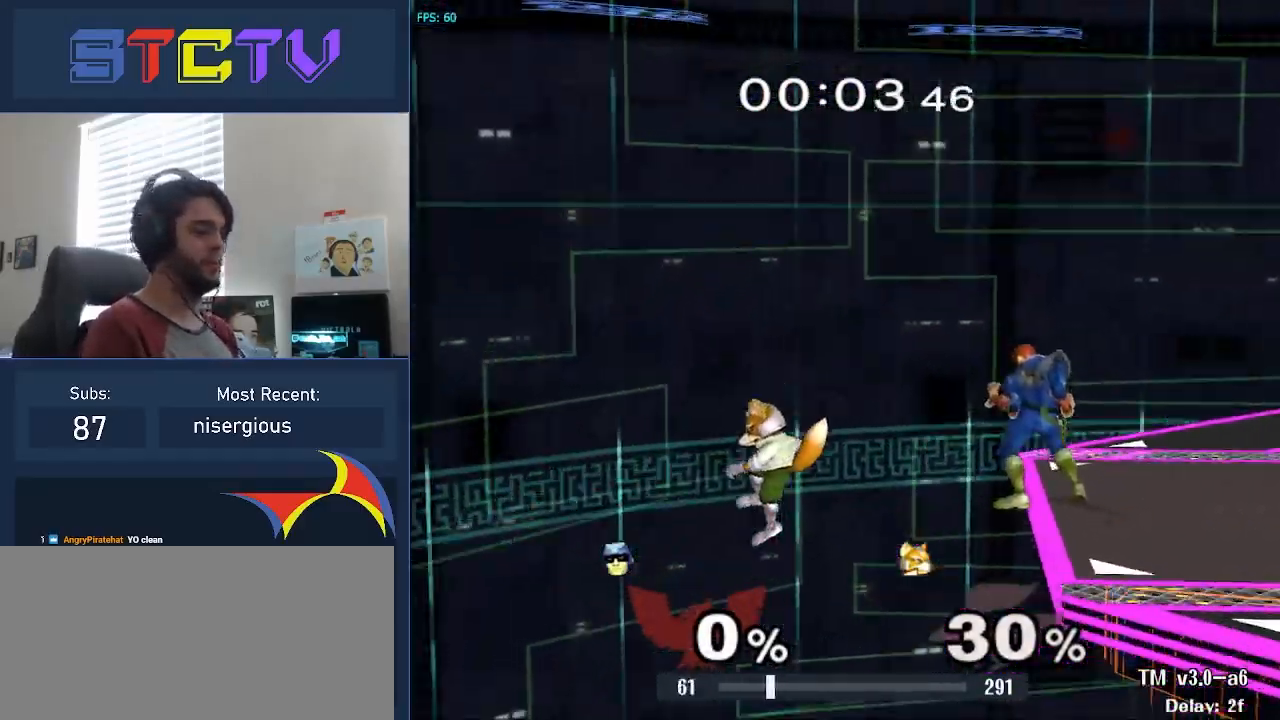
{"buttons": [], "left_stick": "center", "right_stick": "center", "events": []}
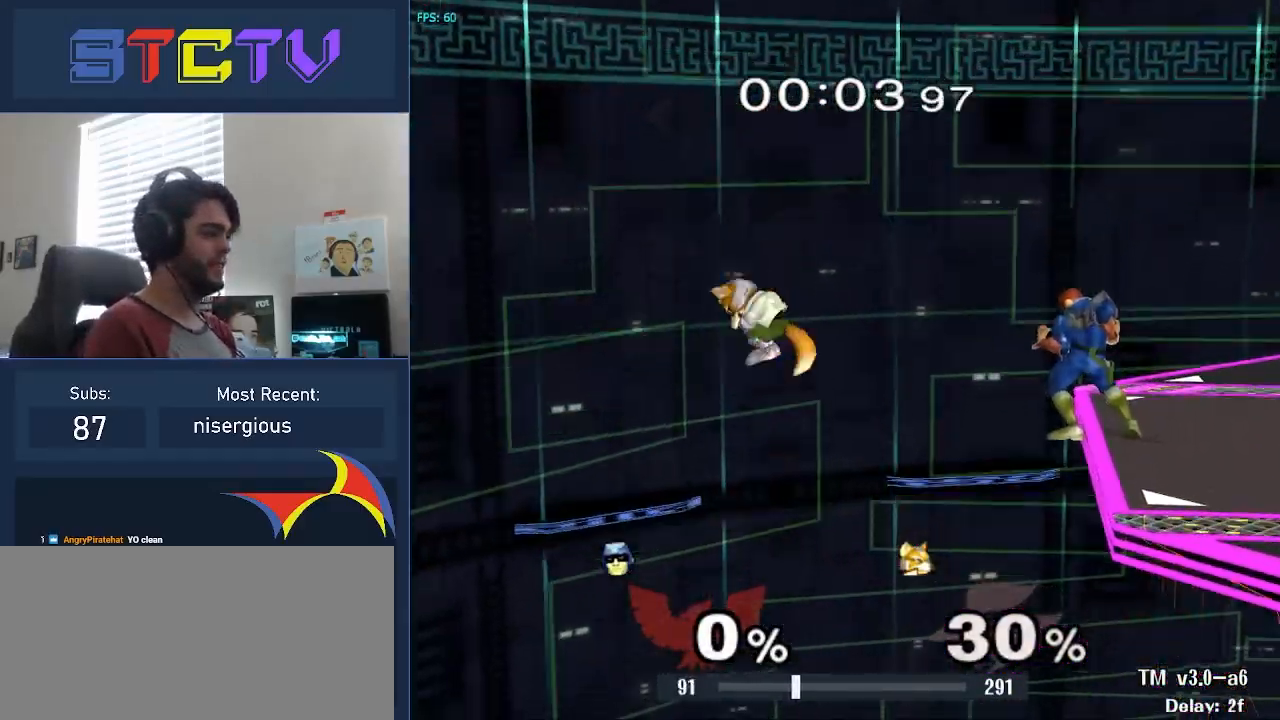
{"buttons": [], "left_stick": "left", "right_stick": "down", "events": [[183, "left_stick", "left"], [417, "A", "down"], [483, "A", "up"], [500, "right_stick", "down"]]}
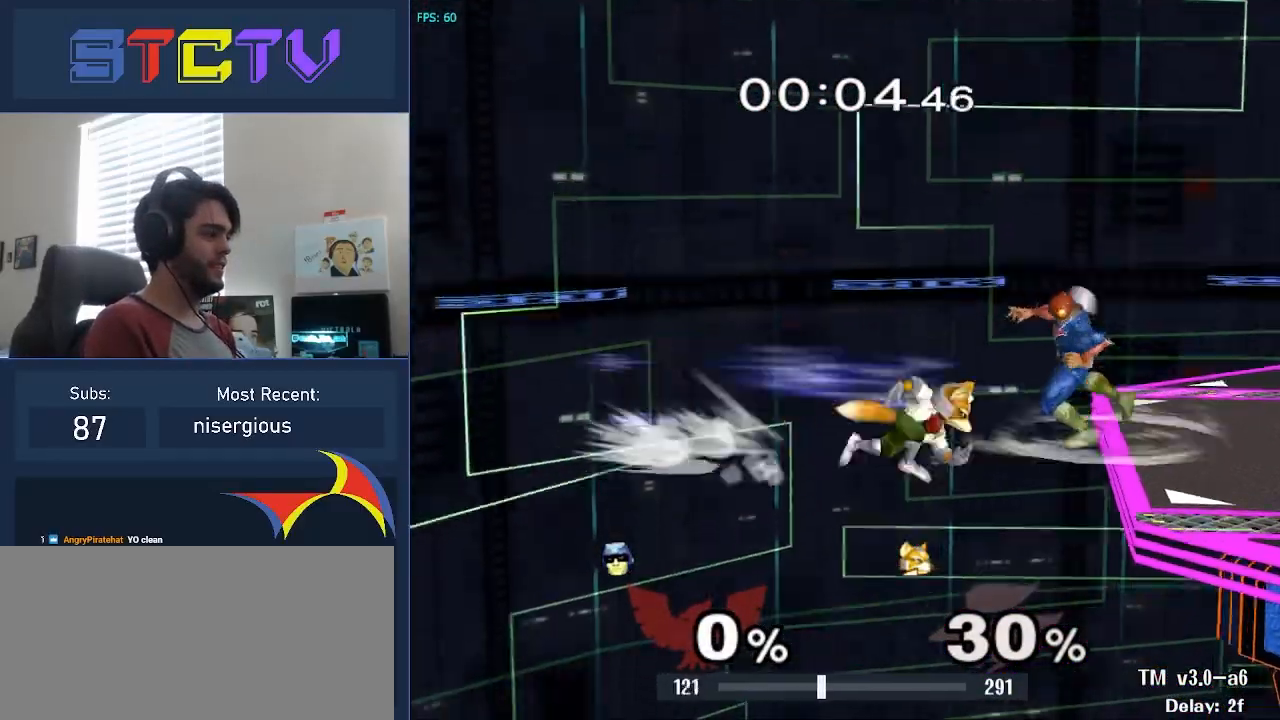
{"buttons": [], "left_stick": "left", "right_stick": "center", "events": [[167, "right_stick", "center"]]}
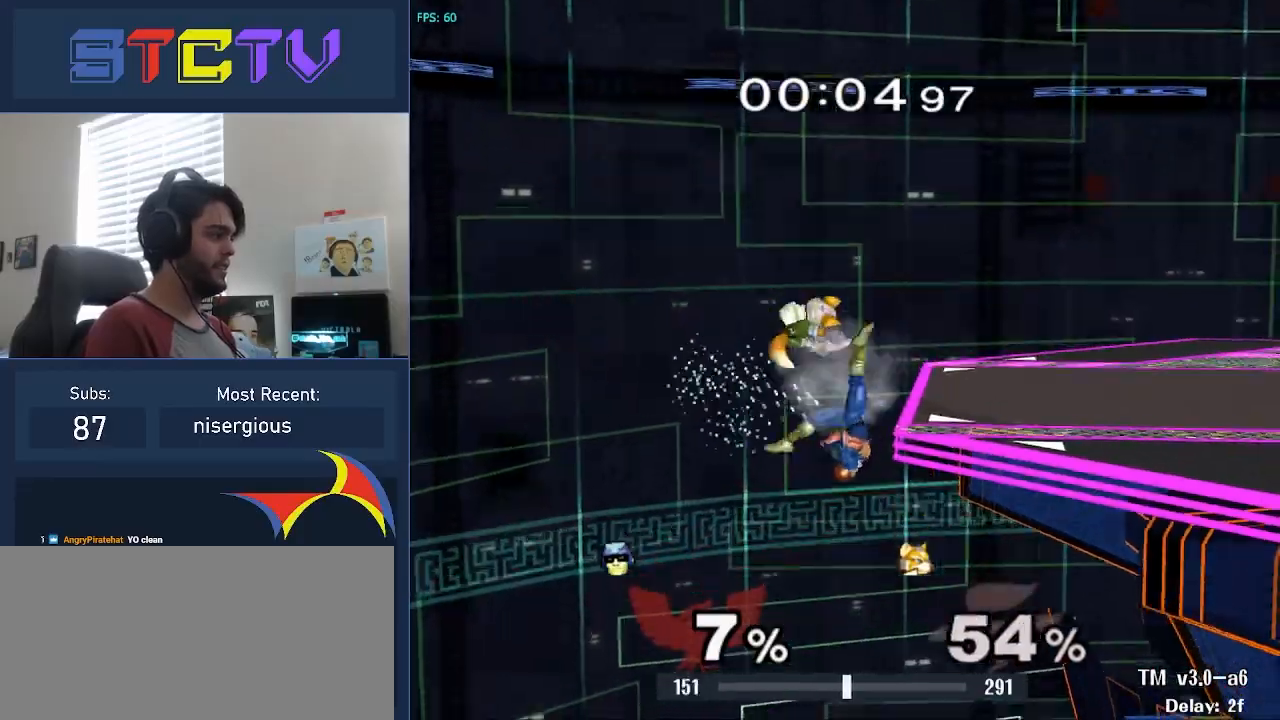
{"buttons": ["A"], "left_stick": "left", "right_stick": "center", "events": [[417, "Y", "down"], [450, "A", "down"], [483, "Y", "up"]]}
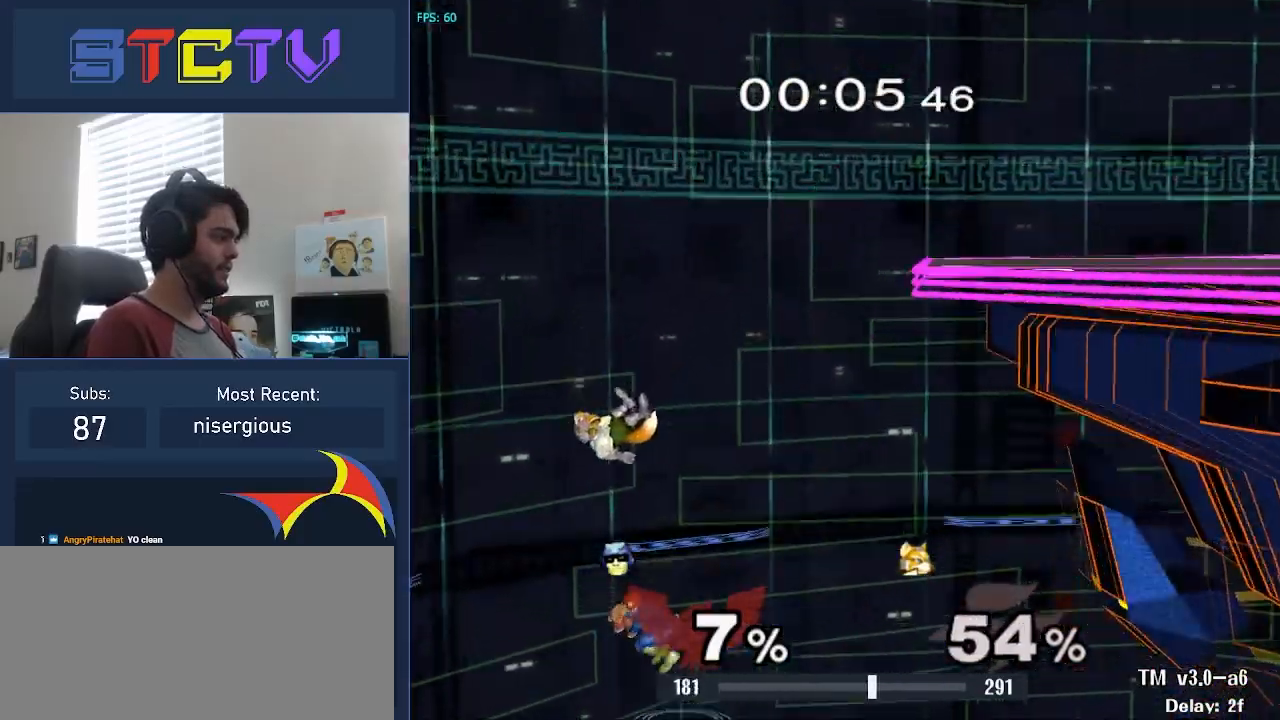
{"buttons": ["A"], "left_stick": "right", "right_stick": "center", "events": [[117, "left_stick", "right"]]}
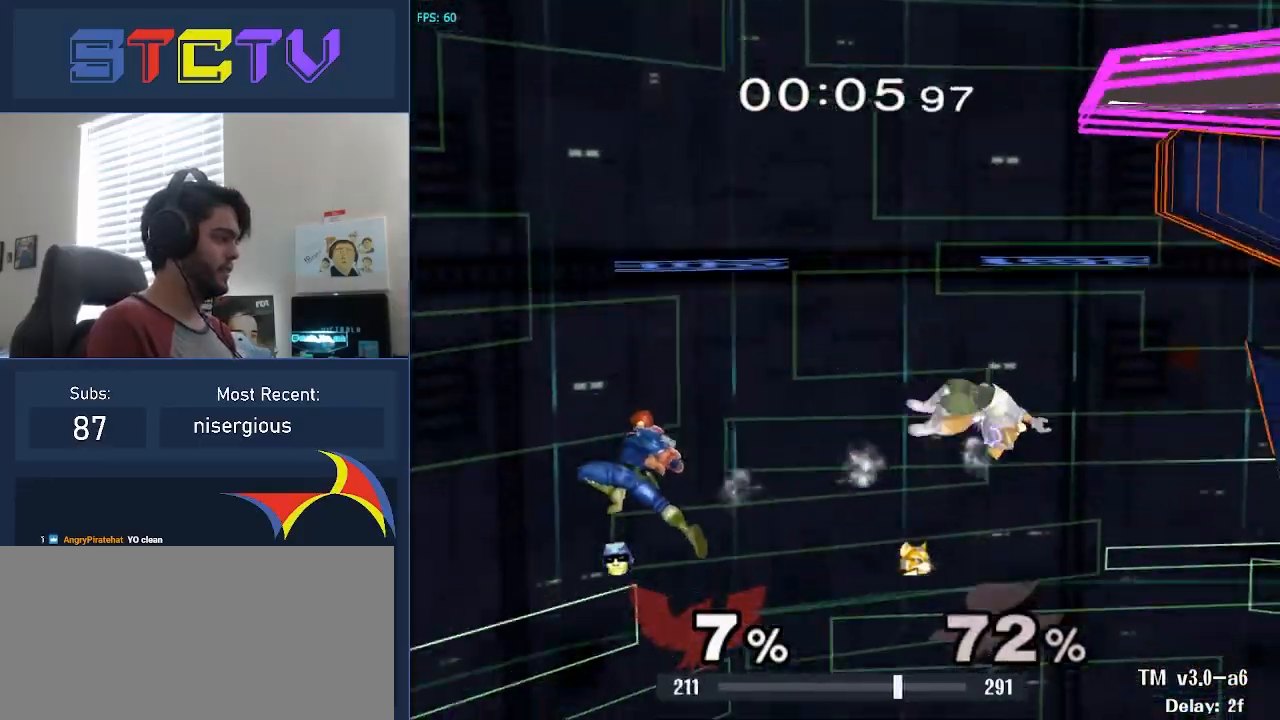
{"buttons": [], "left_stick": "center", "right_stick": "center", "events": [[250, "A", "up"], [267, "left_stick", "center"]]}
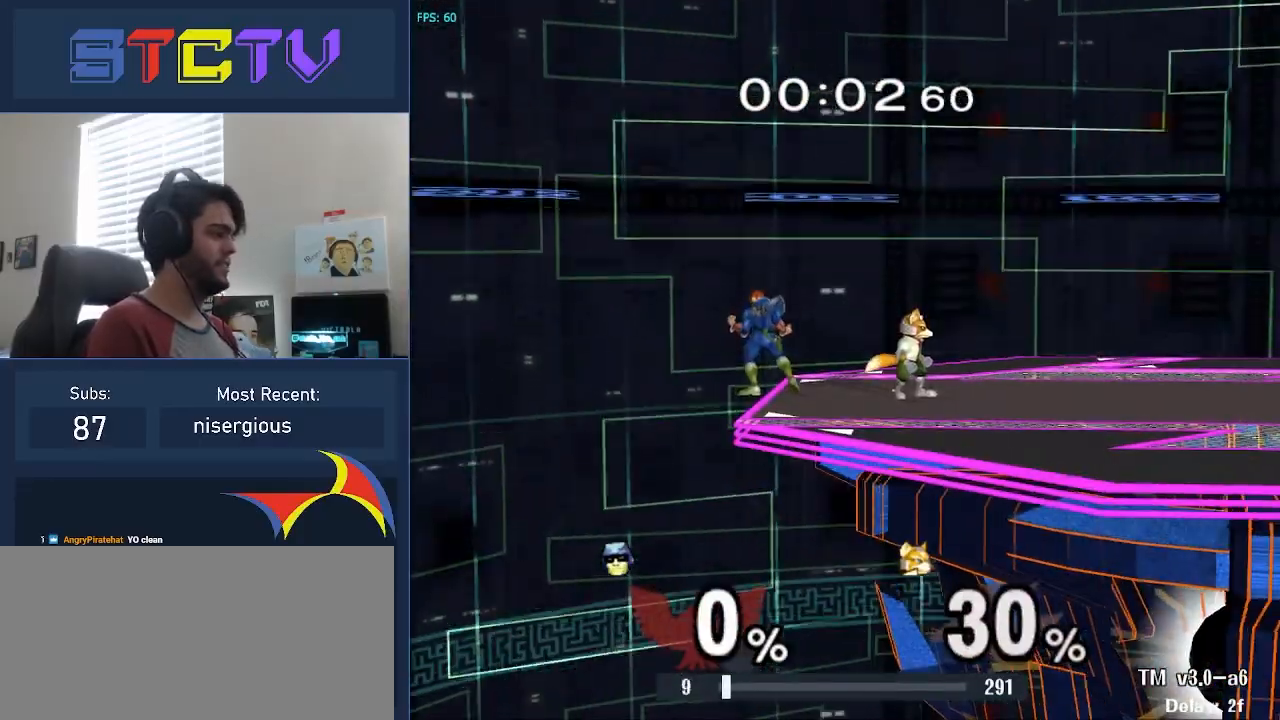
{"buttons": [], "left_stick": "center", "right_stick": "center", "events": []}
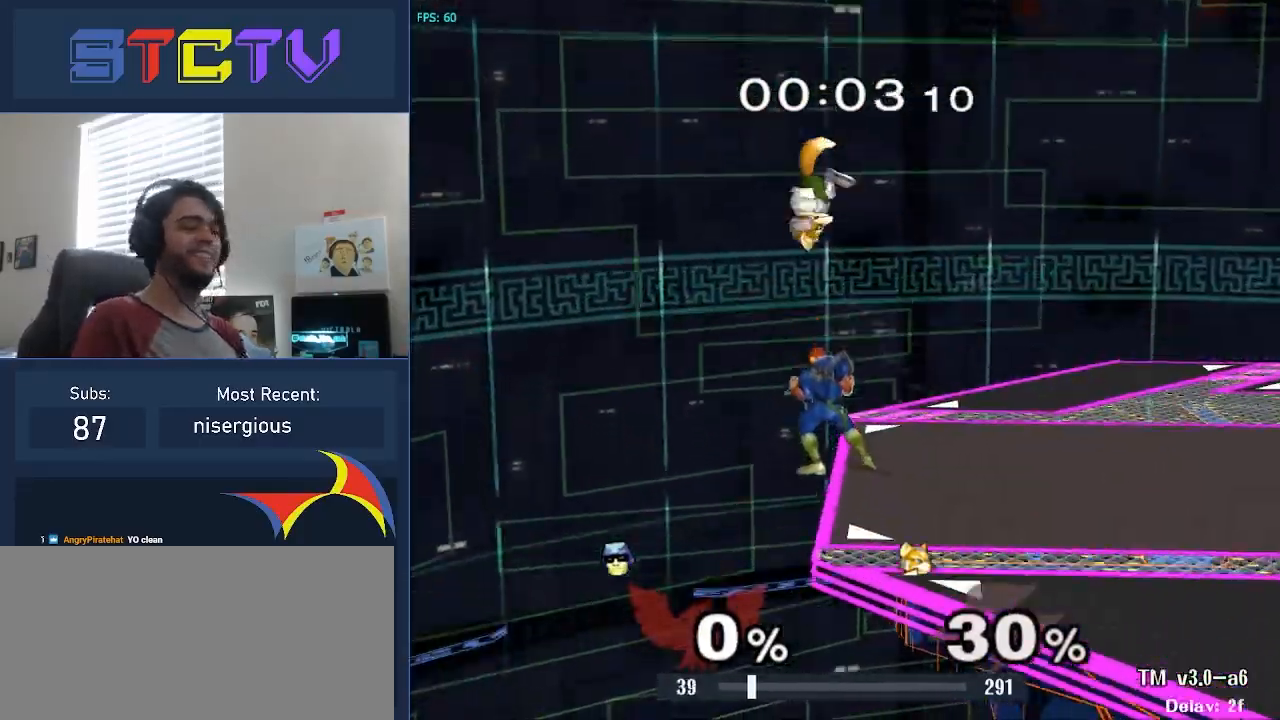
{"buttons": [], "left_stick": "center", "right_stick": "center", "events": []}
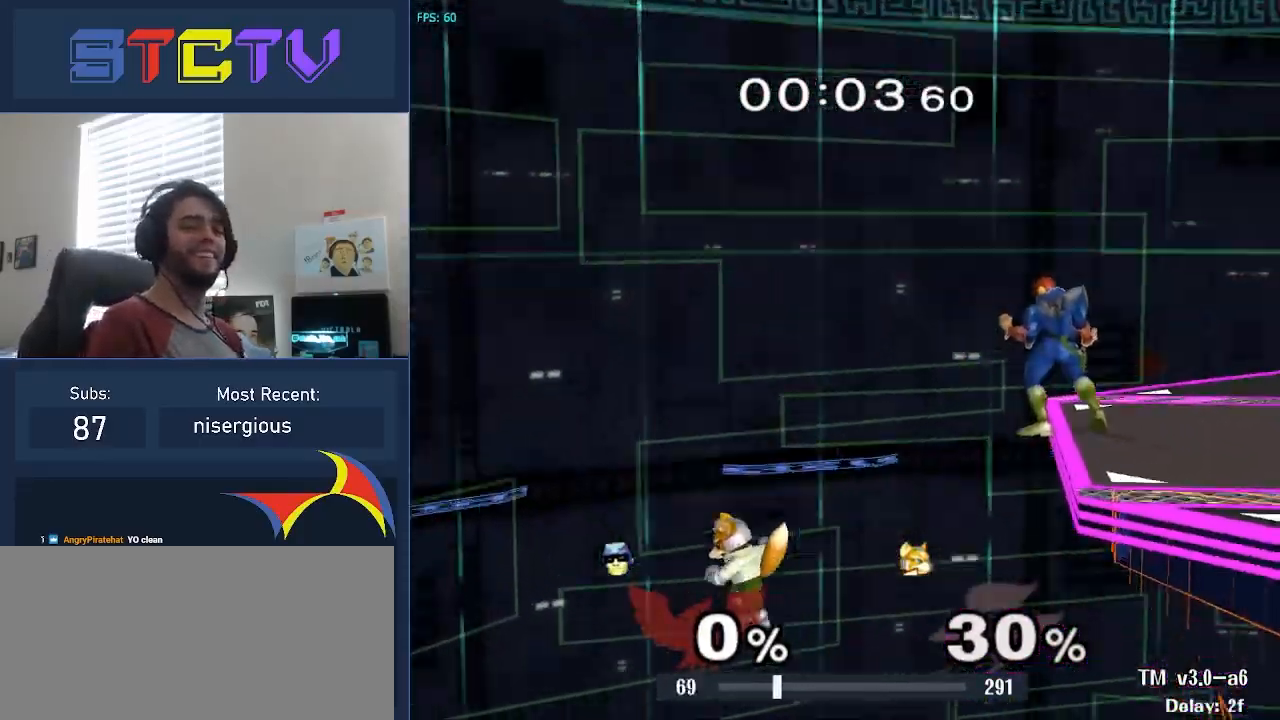
{"buttons": [], "left_stick": "center", "right_stick": "center", "events": []}
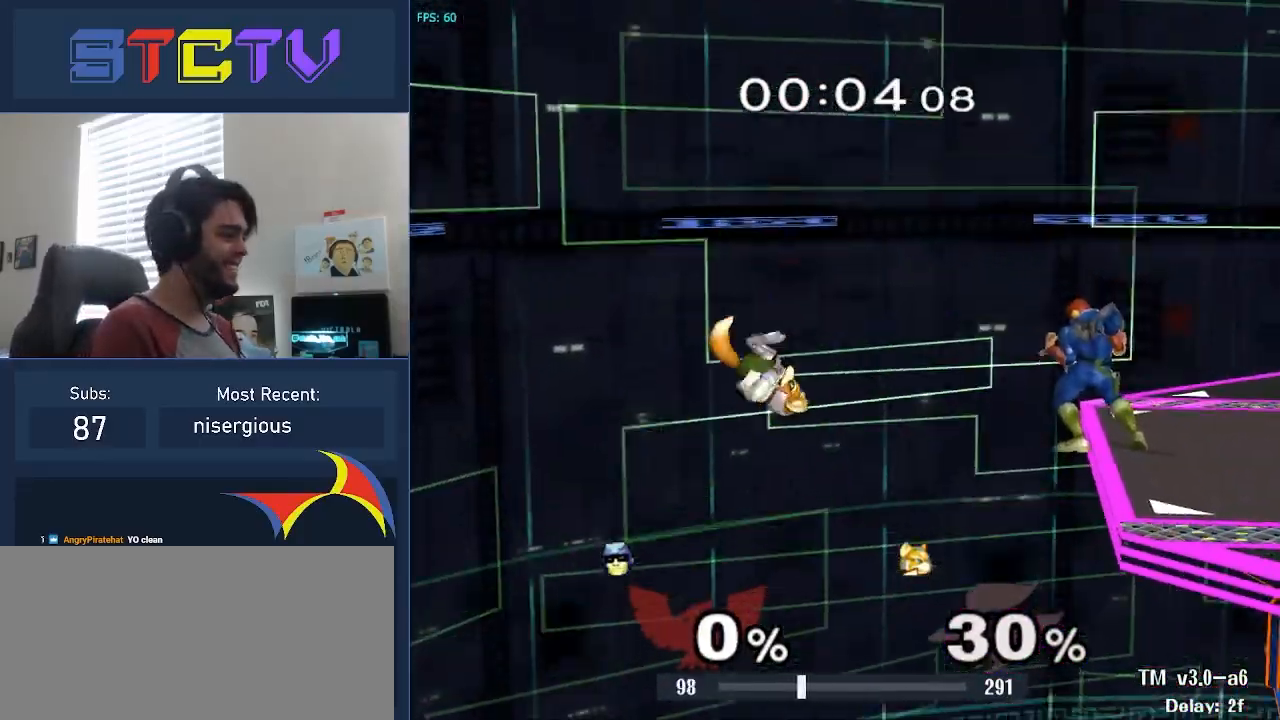
{"buttons": [], "left_stick": "left", "right_stick": "down", "events": [[217, "left_stick", "down-left"], [300, "A", "down"], [383, "A", "up"], [400, "right_stick", "down"], [433, "left_stick", "left"]]}
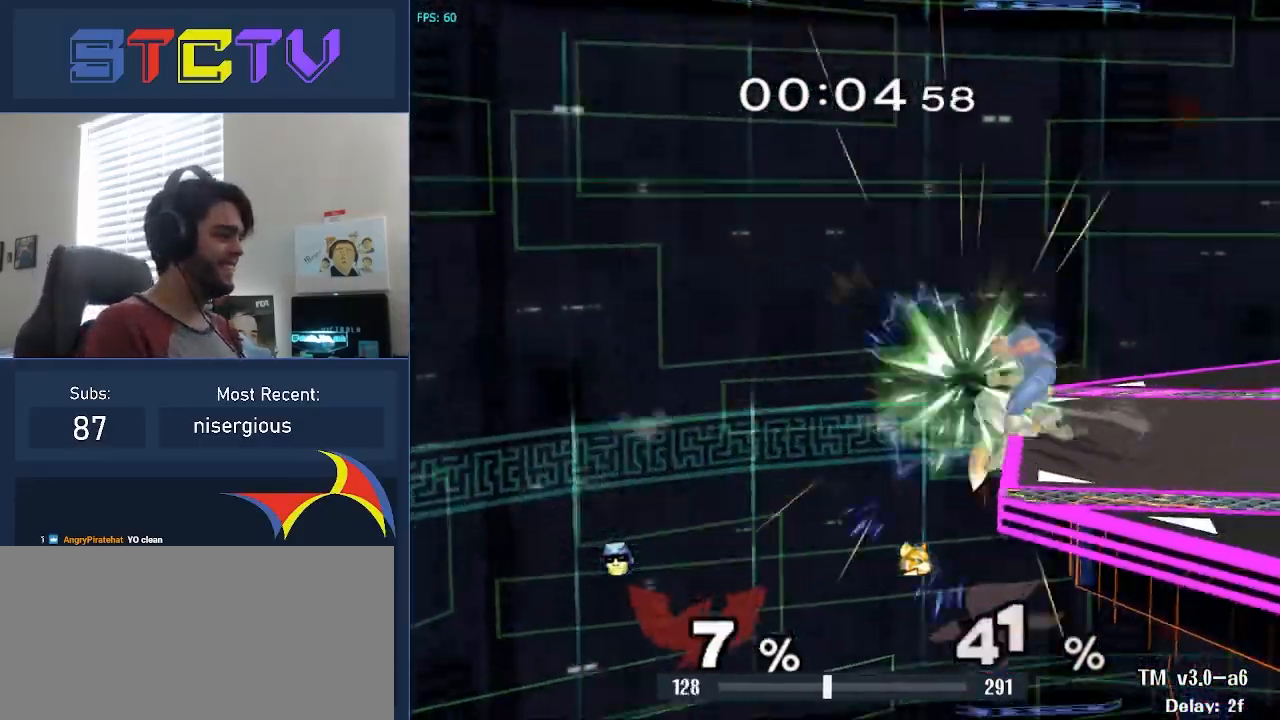
{"buttons": [], "left_stick": "left", "right_stick": "center", "events": [[67, "right_stick", "center"], [150, "right_stick", "up-left"], [200, "right_stick", "center"]]}
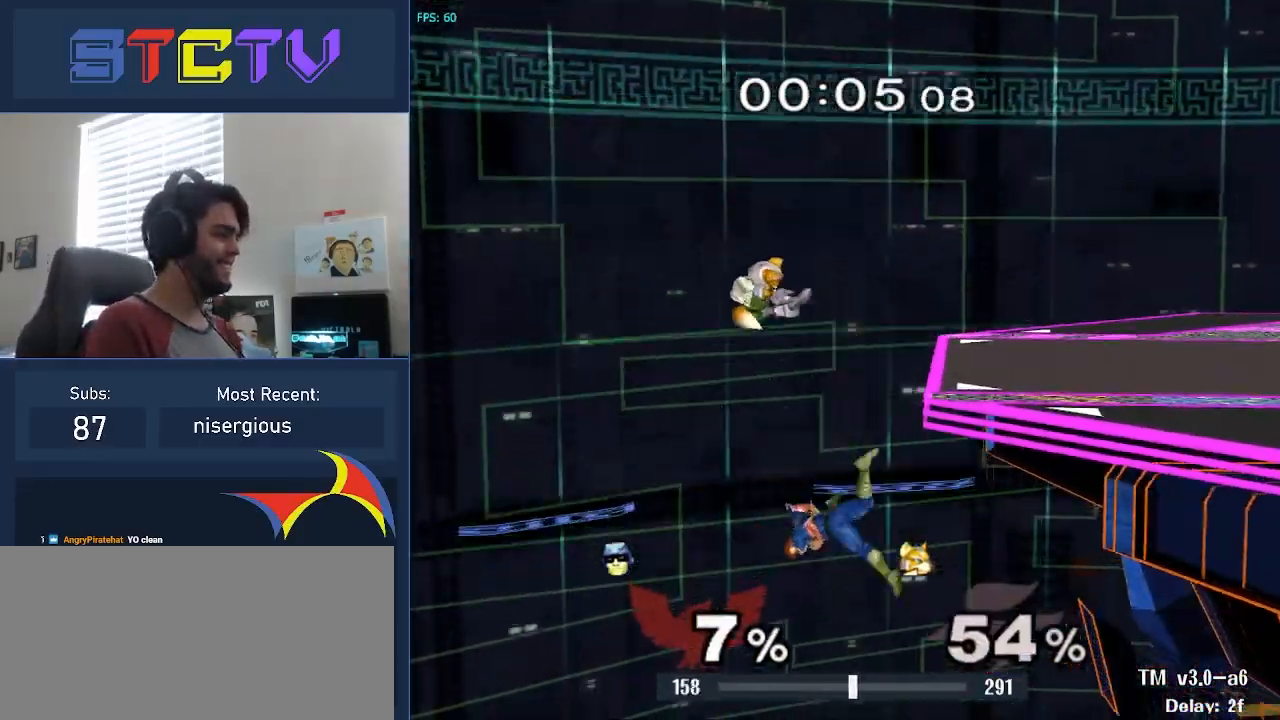
{"buttons": ["A"], "left_stick": "right", "right_stick": "center", "events": [[117, "left_stick", "center"], [317, "Y", "down"], [333, "left_stick", "left"], [367, "A", "down"], [400, "Y", "up"], [500, "left_stick", "right"]]}